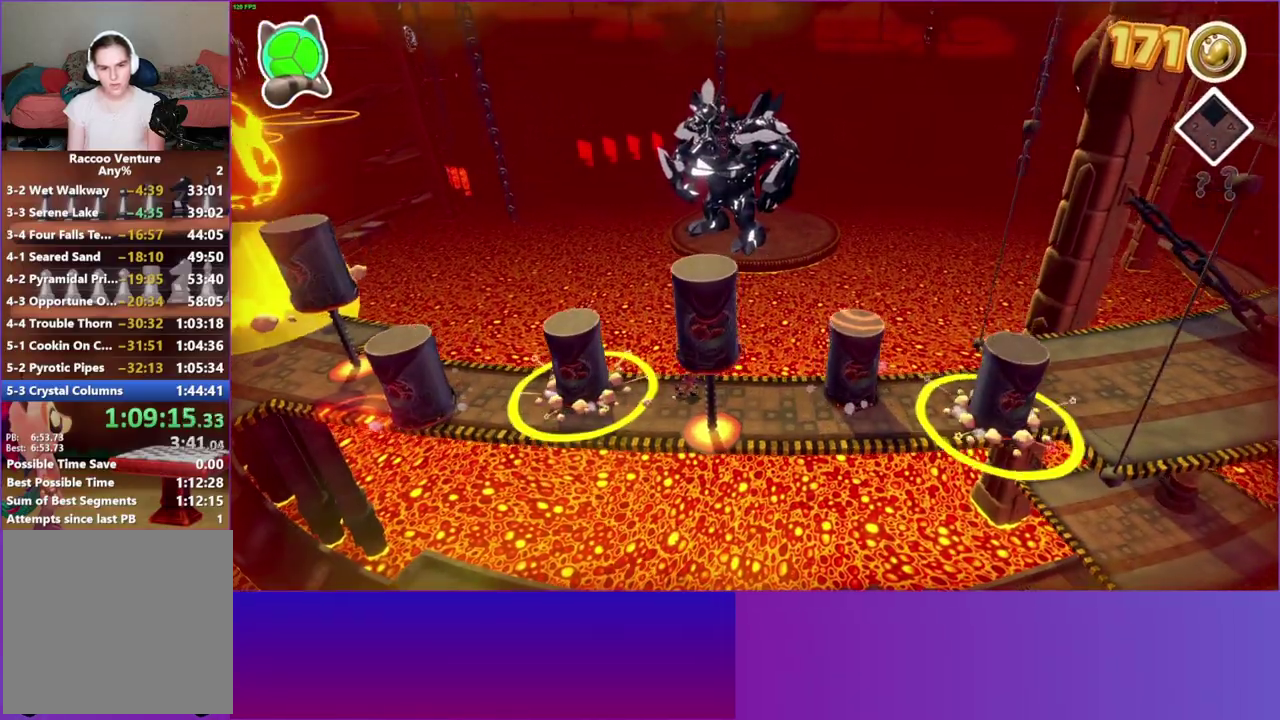
Gameplay with a controller (Xbox layout); each line is a JSON object with the inputs held at the frame after it. "button_events" lists button changes between this image and that frame as [ms after this image, input, new state], when the widget could be followed in between (sticks are given only as held states). This overlay highlights the sticks when they move; stick clicks (L3 R3) are not distinguishable. Not read: L3 R3.
{"buttons": [], "left_stick": "down-right", "right_stick": "center", "button_events": []}
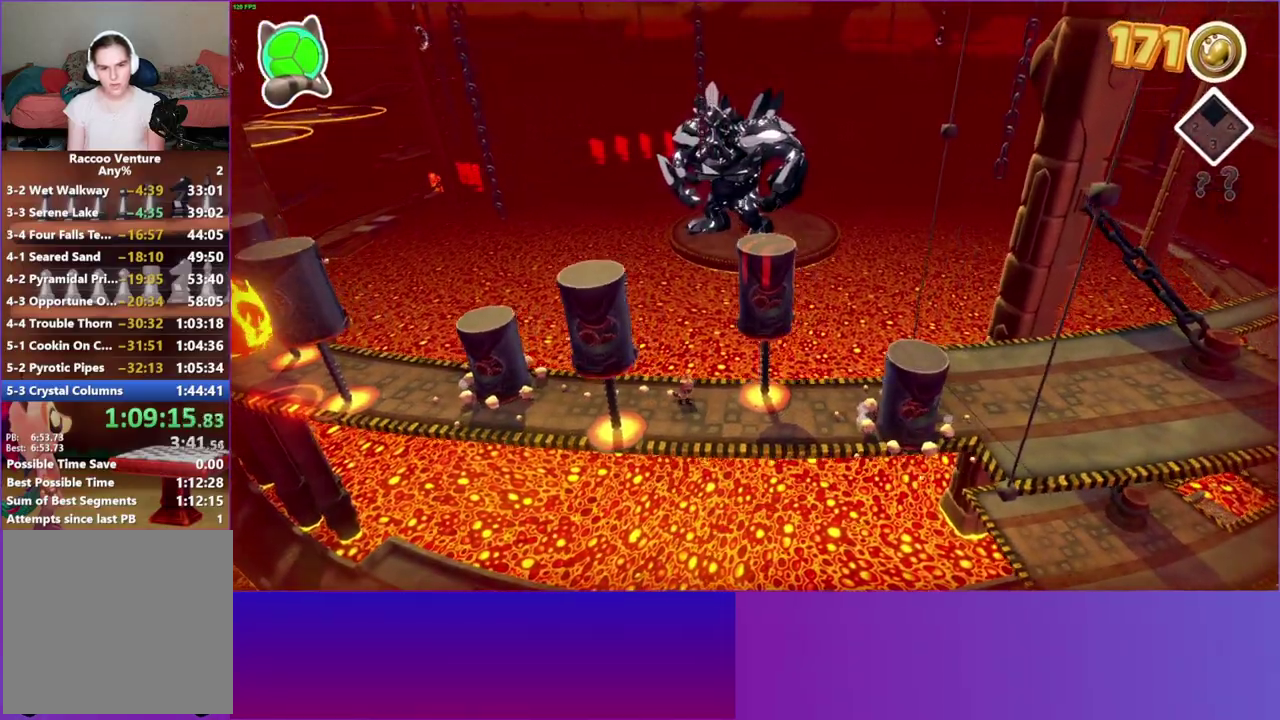
{"buttons": [], "left_stick": "right", "right_stick": "center", "button_events": []}
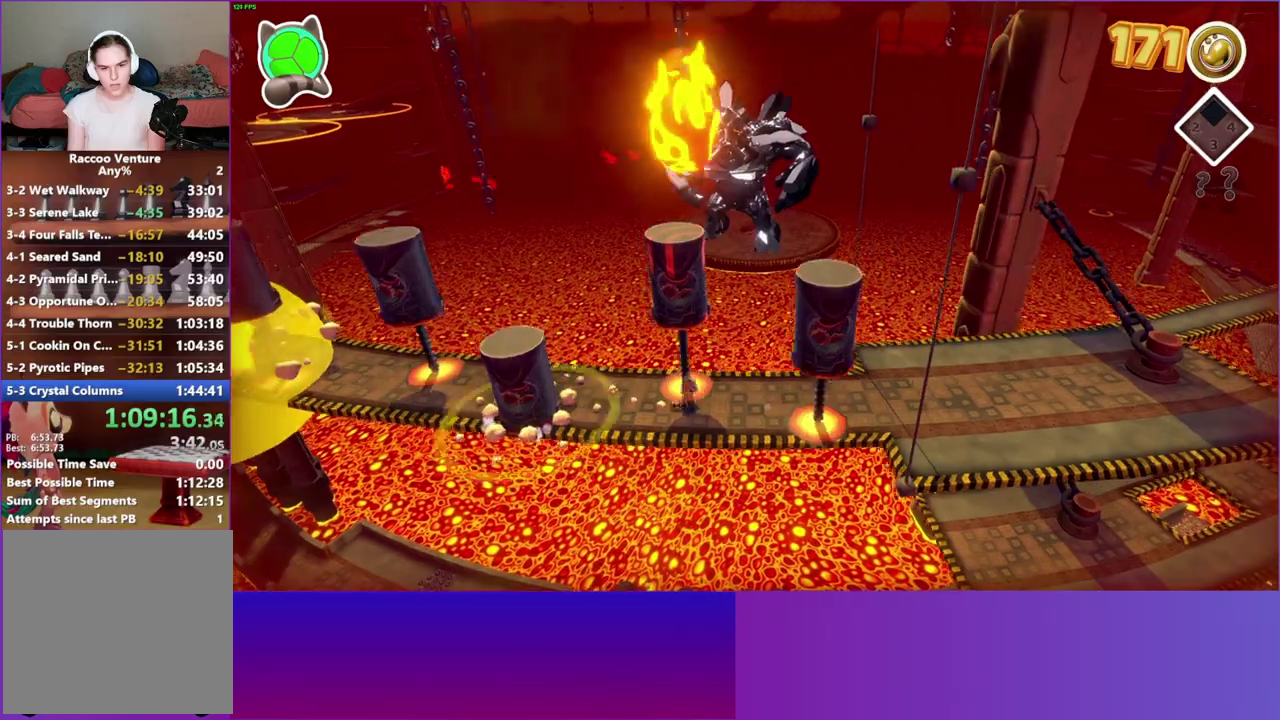
{"buttons": [], "left_stick": "right", "right_stick": "center", "button_events": []}
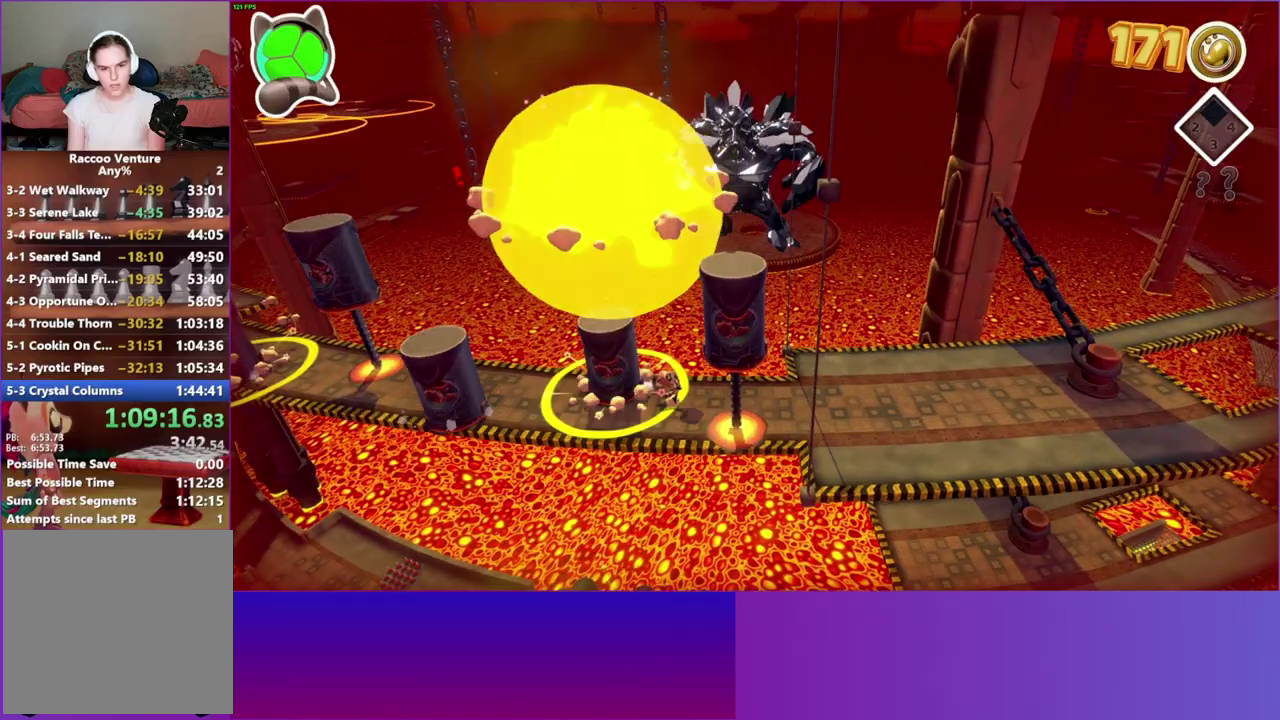
{"buttons": [], "left_stick": "right", "right_stick": "center", "button_events": []}
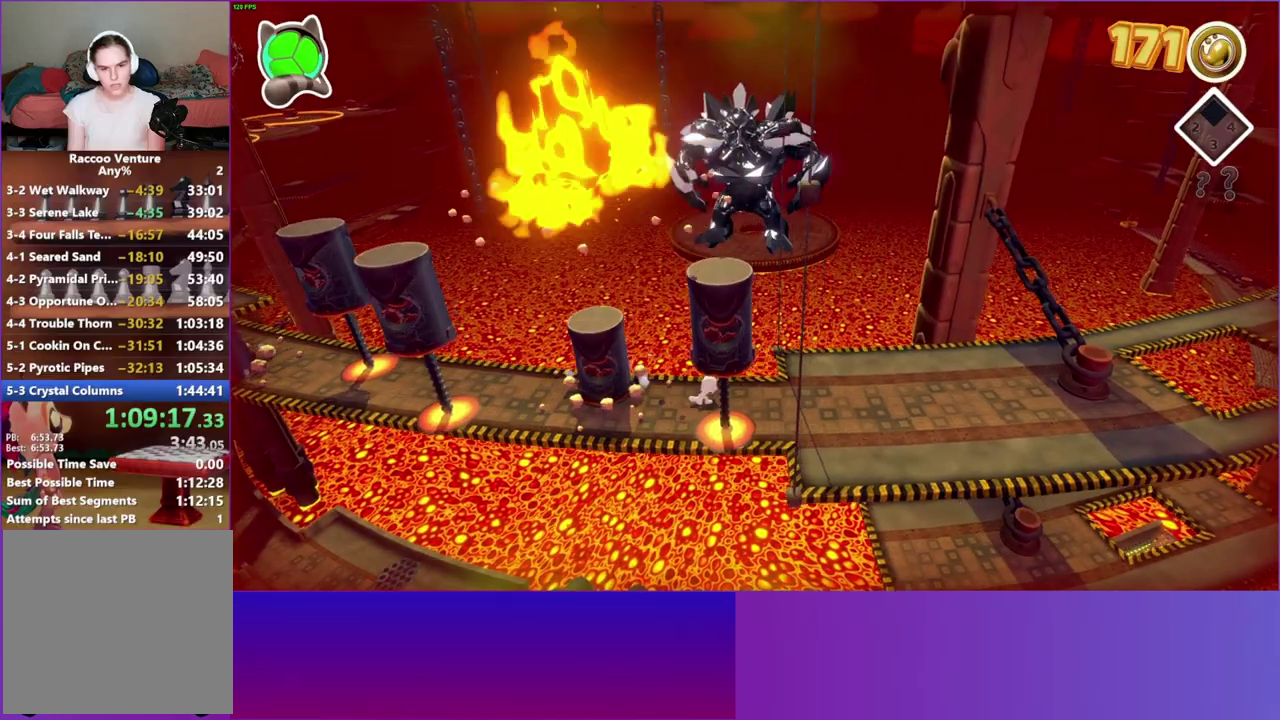
{"buttons": [], "left_stick": "right", "right_stick": "center", "button_events": []}
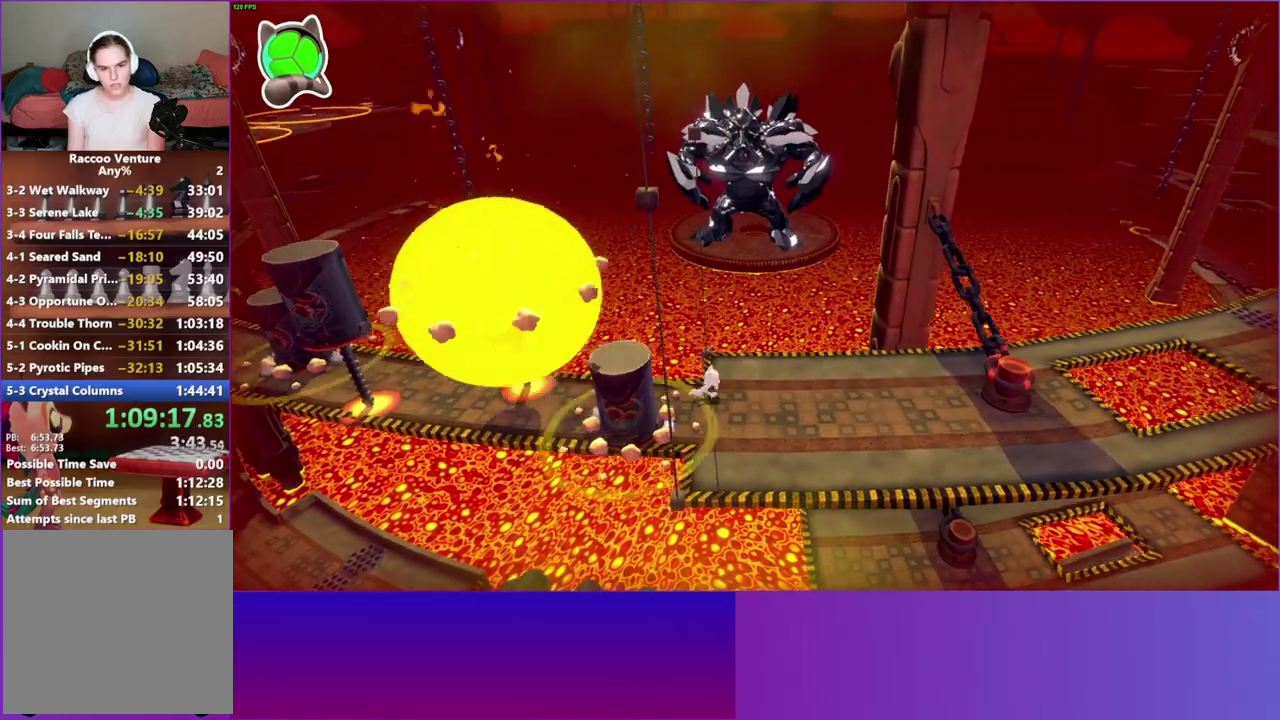
{"buttons": [], "left_stick": "right", "right_stick": "center", "button_events": []}
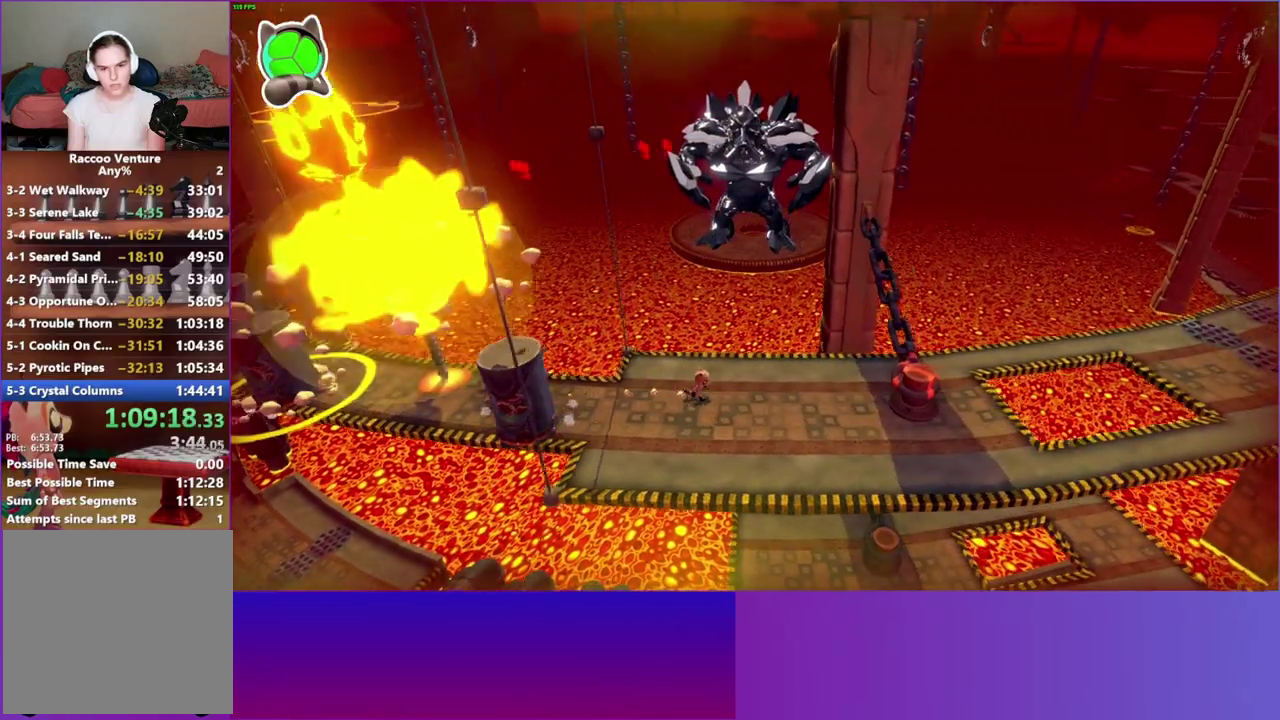
{"buttons": [], "left_stick": "down-right", "right_stick": "center", "button_events": []}
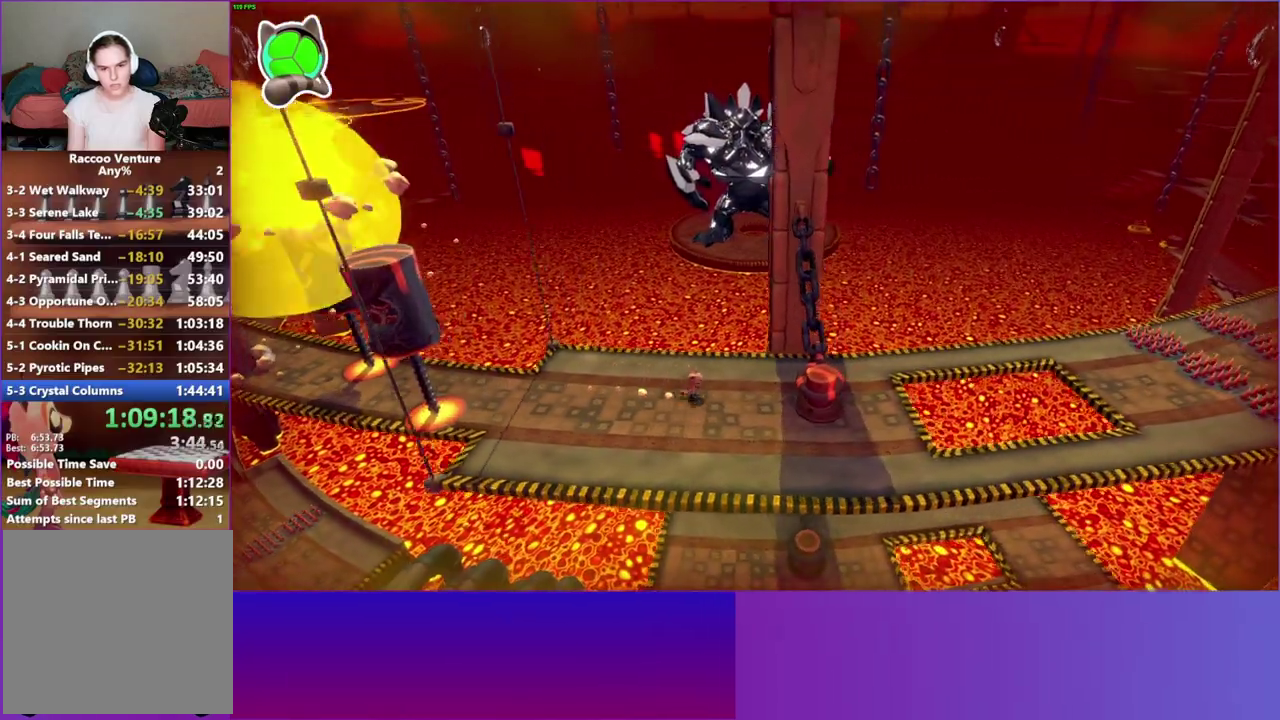
{"buttons": ["A"], "left_stick": "right", "right_stick": "center", "button_events": [[317, "A", "down"]]}
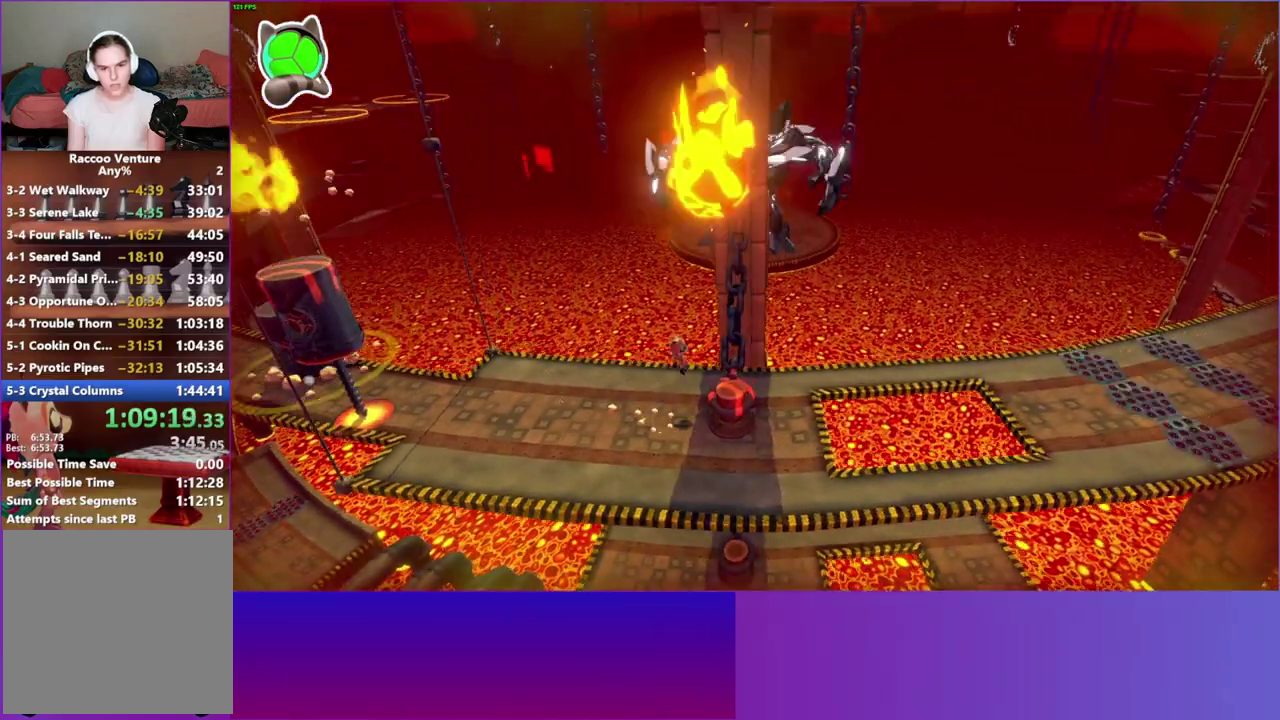
{"buttons": [], "left_stick": "center", "right_stick": "center", "button_events": [[33, "A", "up"], [117, "X", "down"], [233, "X", "up"]]}
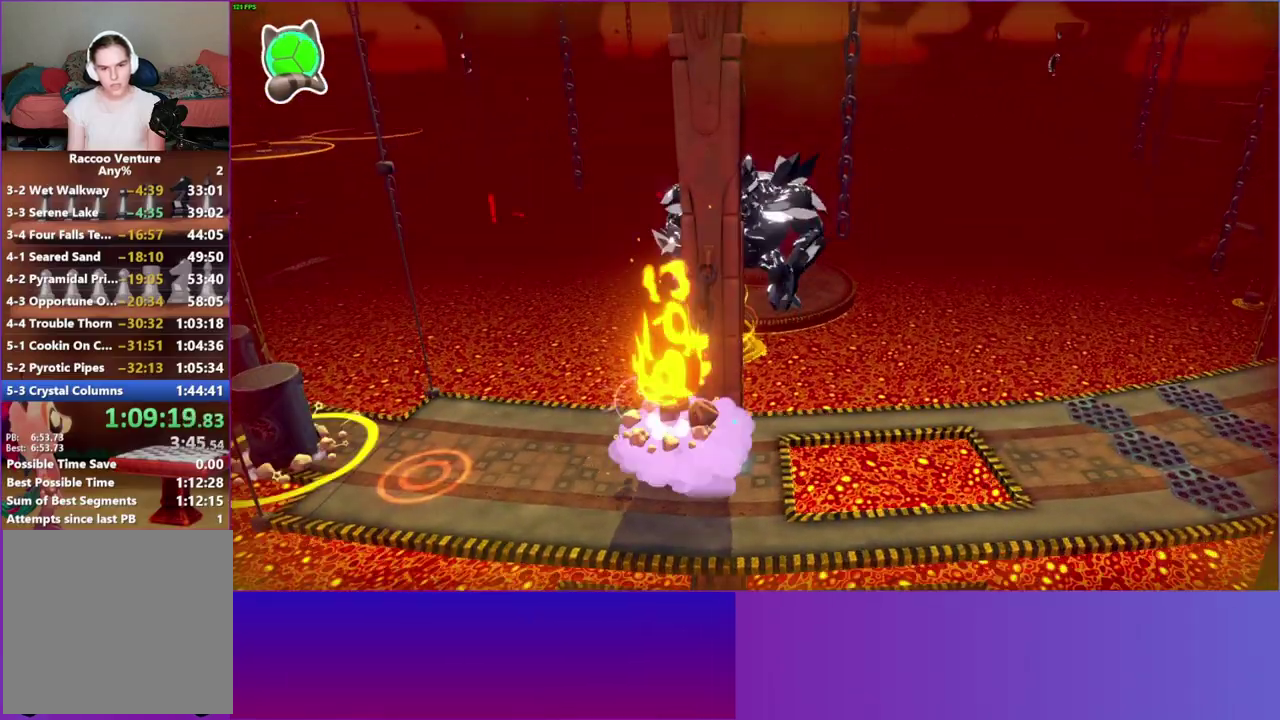
{"buttons": [], "left_stick": "center", "right_stick": "center", "button_events": [[50, "A", "down"], [183, "A", "up"], [283, "X", "down"], [383, "X", "up"]]}
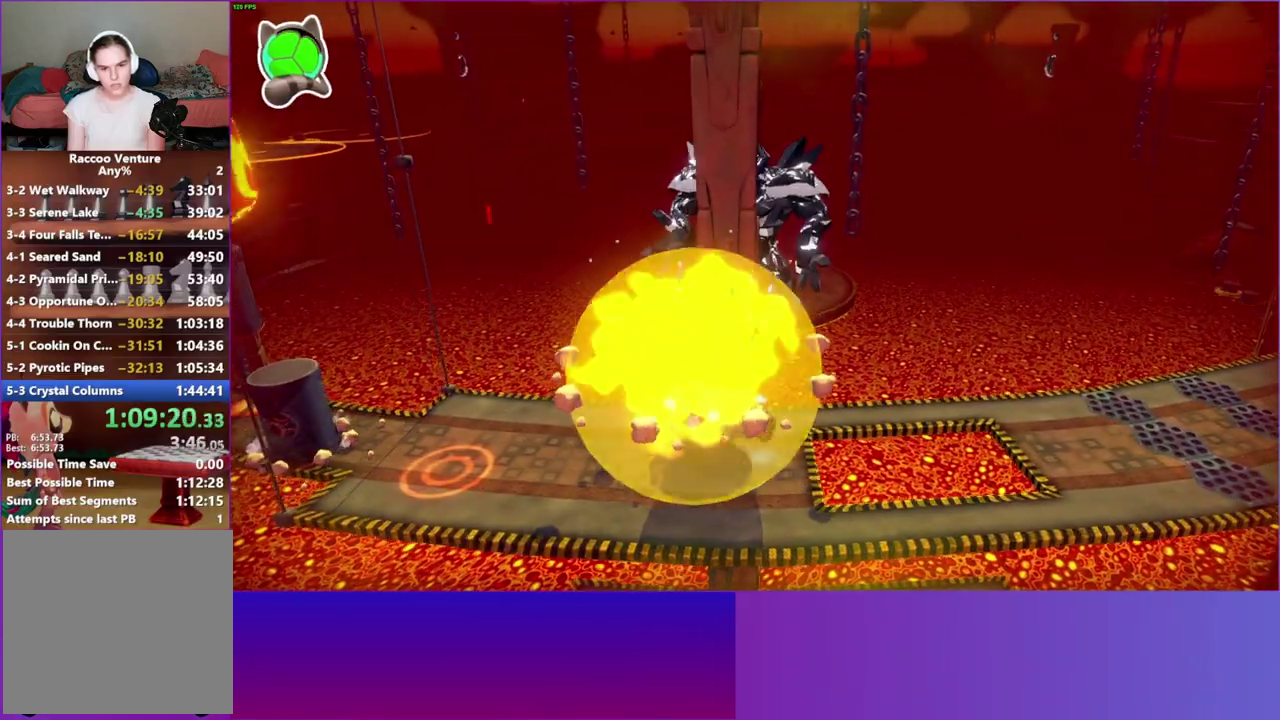
{"buttons": [], "left_stick": "down-right", "right_stick": "center", "button_events": [[250, "A", "down"], [383, "A", "up"]]}
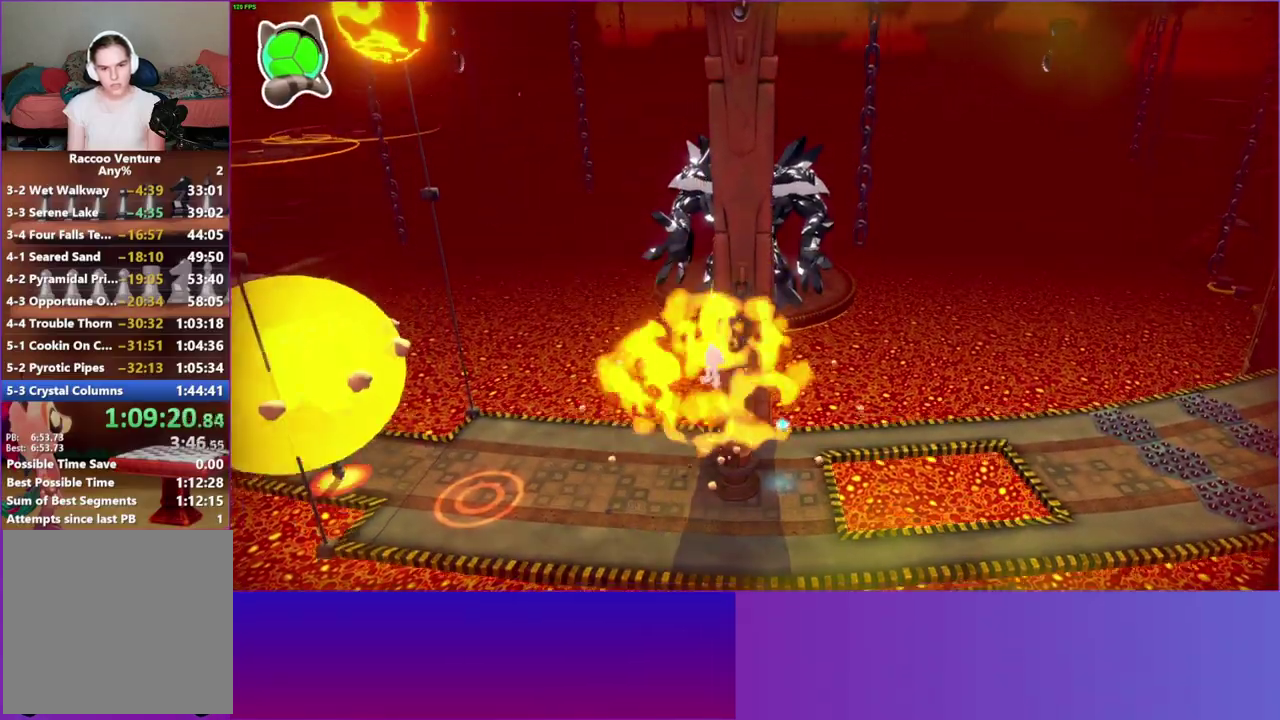
{"buttons": [], "left_stick": "center", "right_stick": "center", "button_events": [[200, "X", "down"], [317, "X", "up"]]}
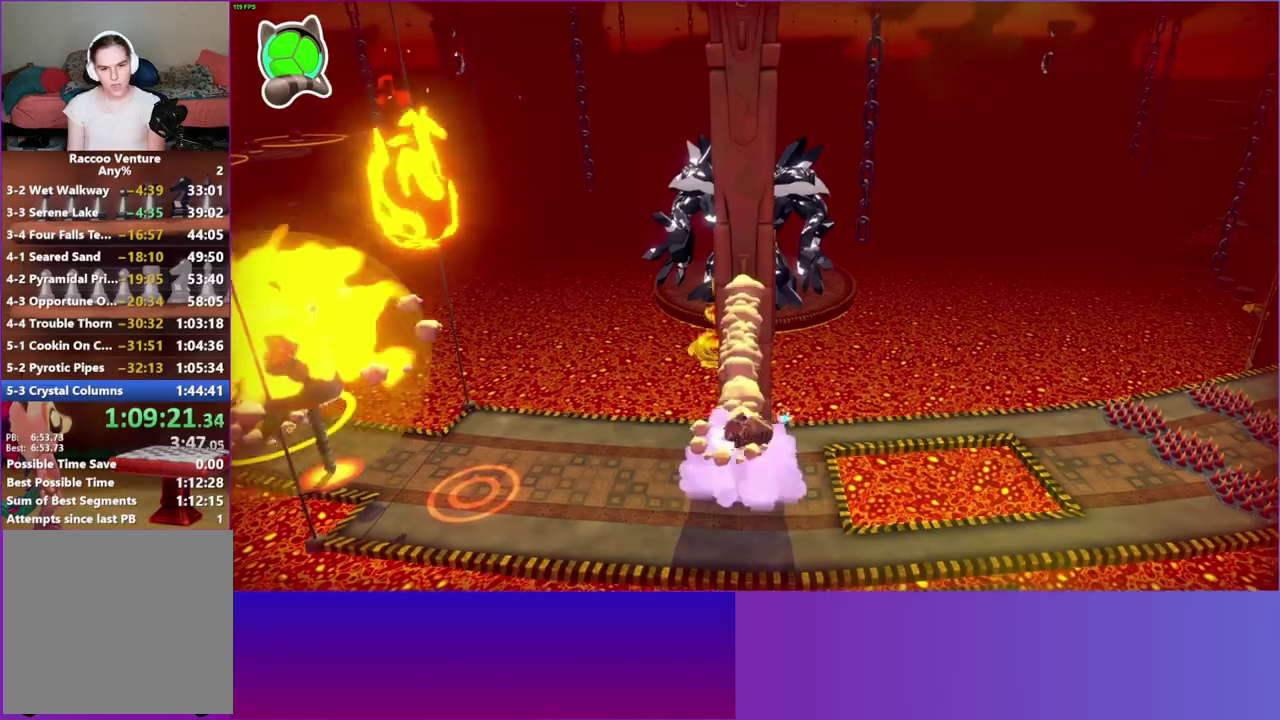
{"buttons": ["Y"], "left_stick": "down", "right_stick": "center", "button_events": [[167, "A", "down"], [267, "A", "up"], [467, "Y", "down"]]}
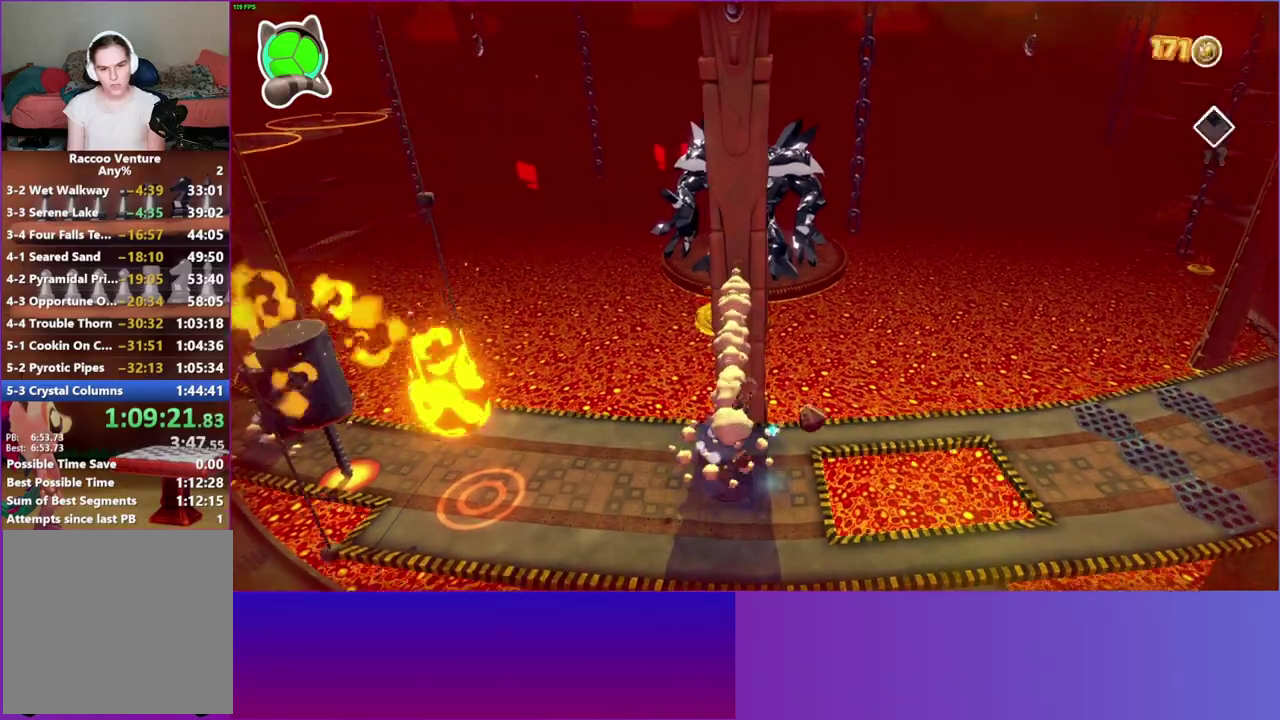
{"buttons": [], "left_stick": "down-left", "right_stick": "center", "button_events": [[67, "Y", "up"]]}
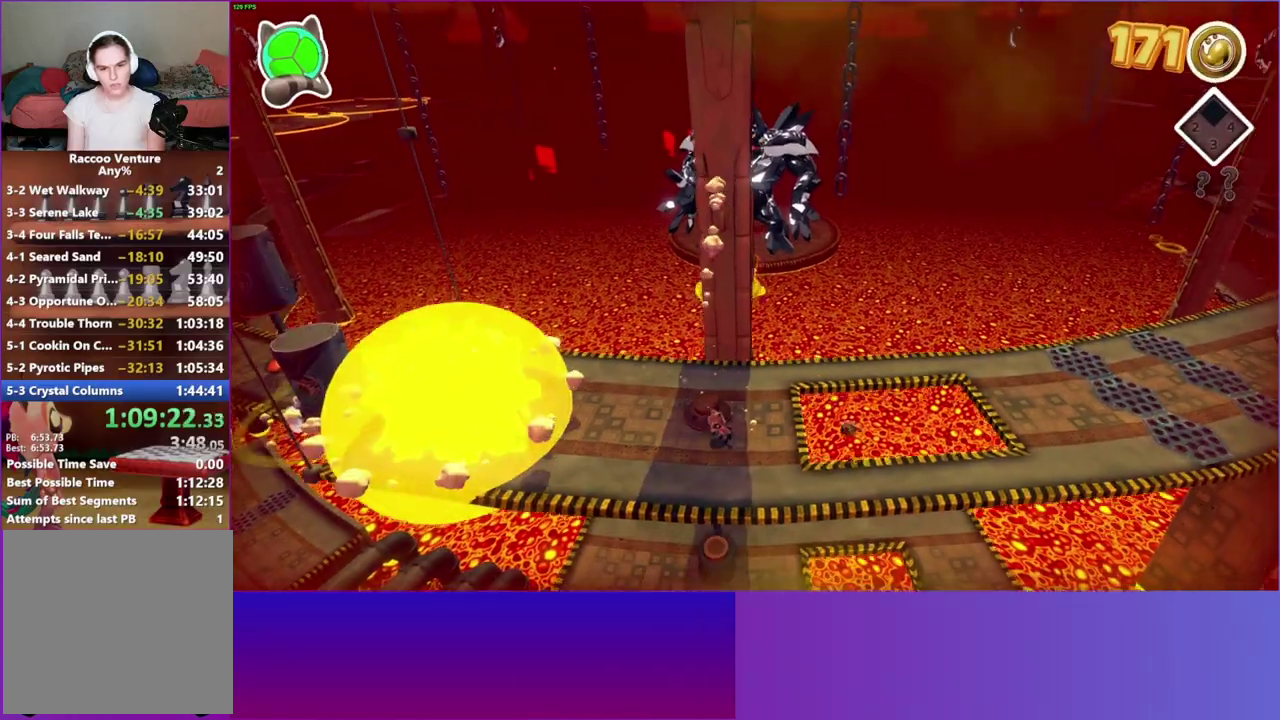
{"buttons": [], "left_stick": "up", "right_stick": "center", "button_events": []}
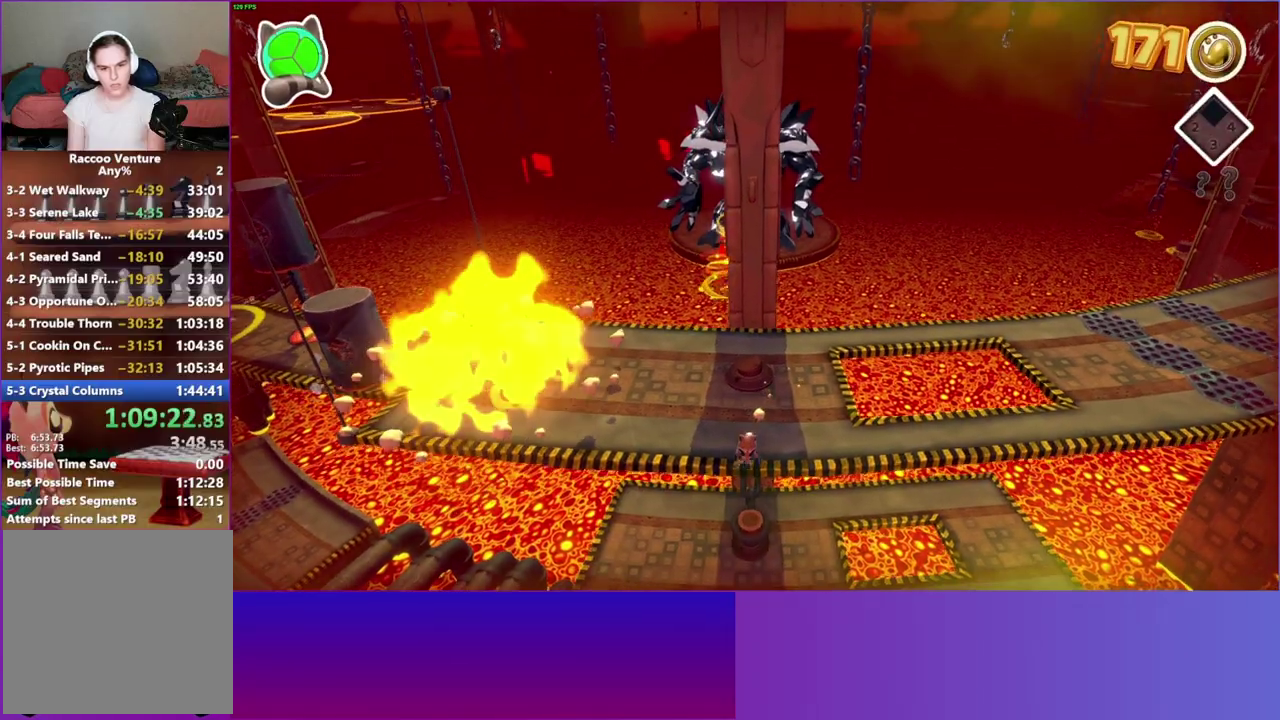
{"buttons": [], "left_stick": "down", "right_stick": "center", "button_events": []}
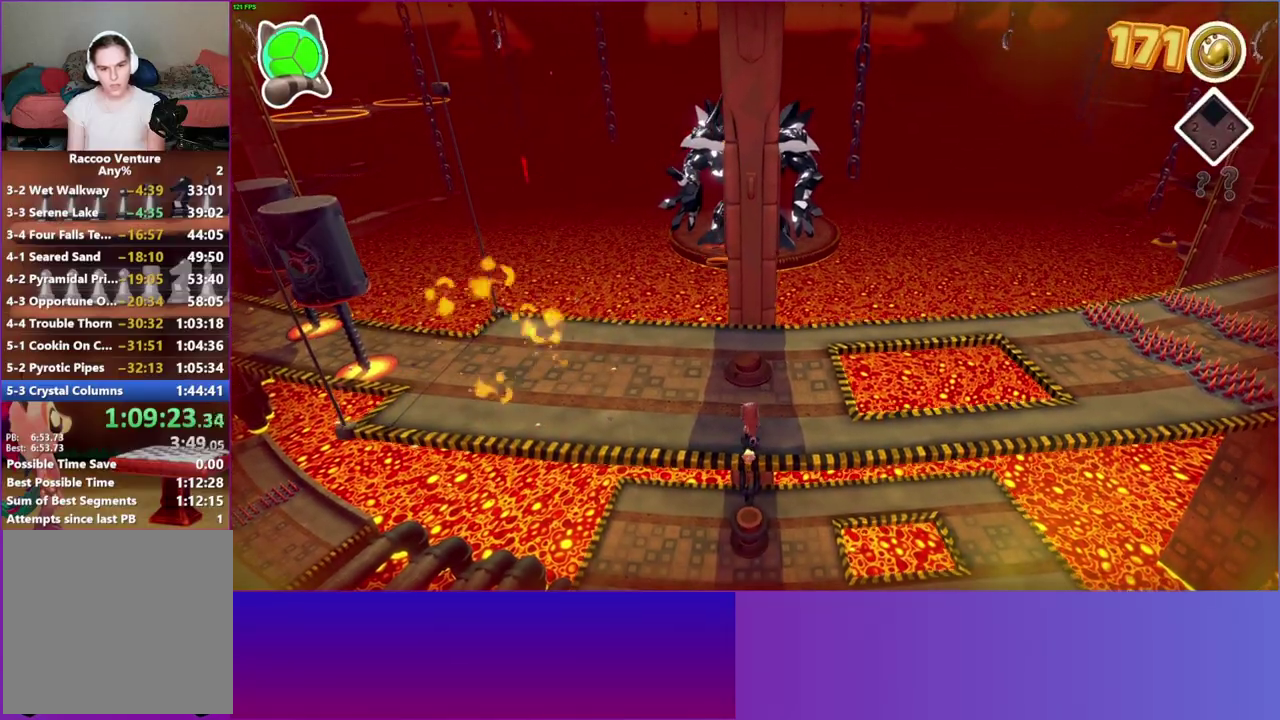
{"buttons": [], "left_stick": "up", "right_stick": "center", "button_events": []}
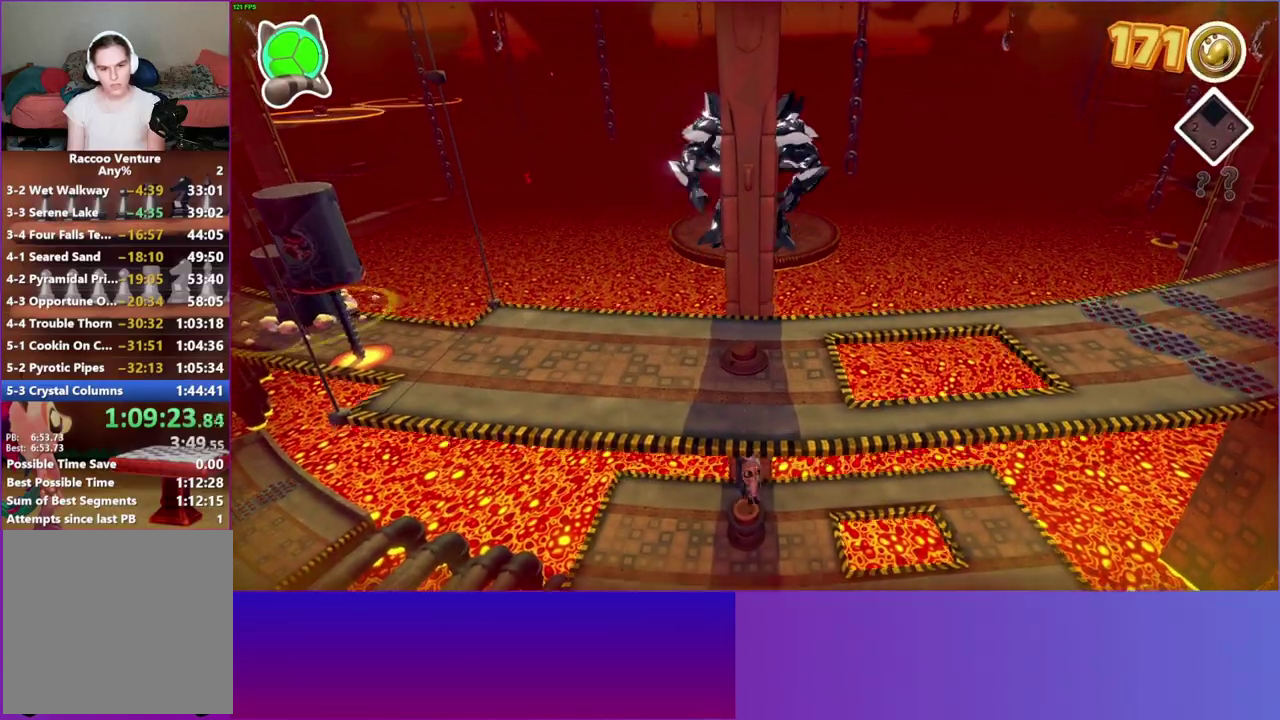
{"buttons": ["A"], "left_stick": "up-left", "right_stick": "center", "button_events": [[367, "A", "down"]]}
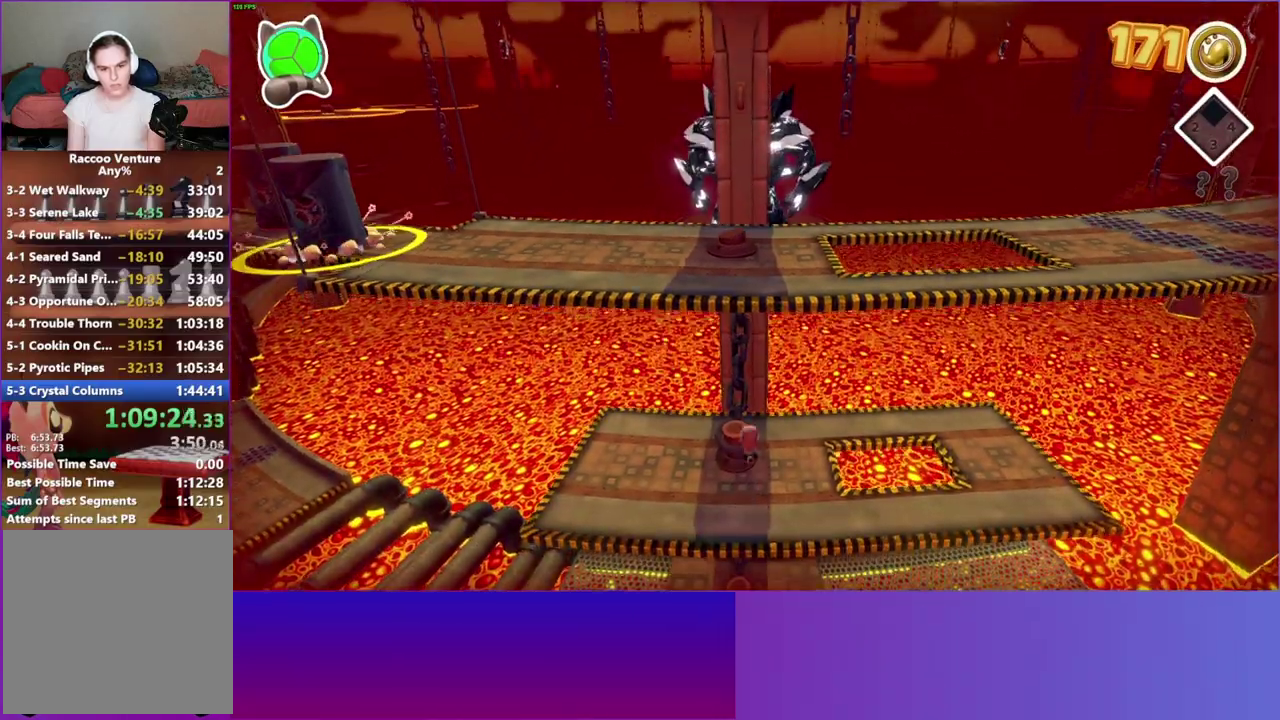
{"buttons": ["X"], "left_stick": "up", "right_stick": "center", "button_events": [[367, "A", "up"], [467, "X", "down"]]}
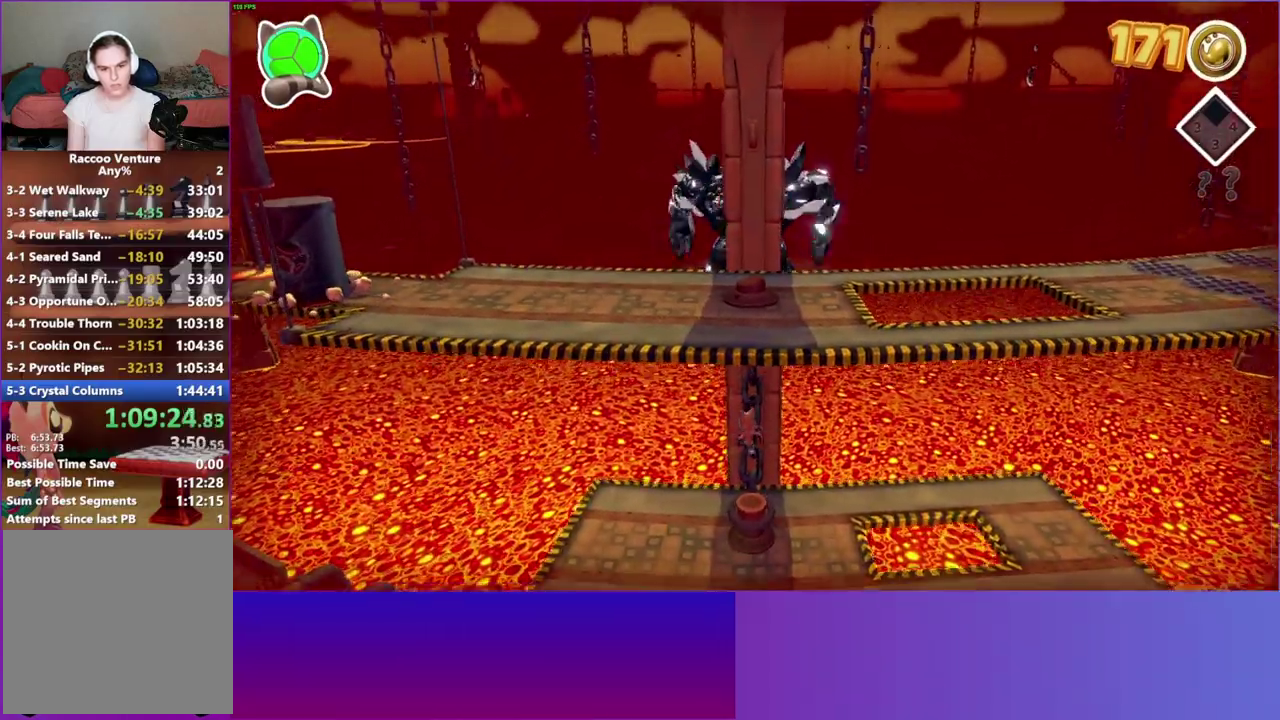
{"buttons": [], "left_stick": "up", "right_stick": "center", "button_events": [[83, "X", "up"]]}
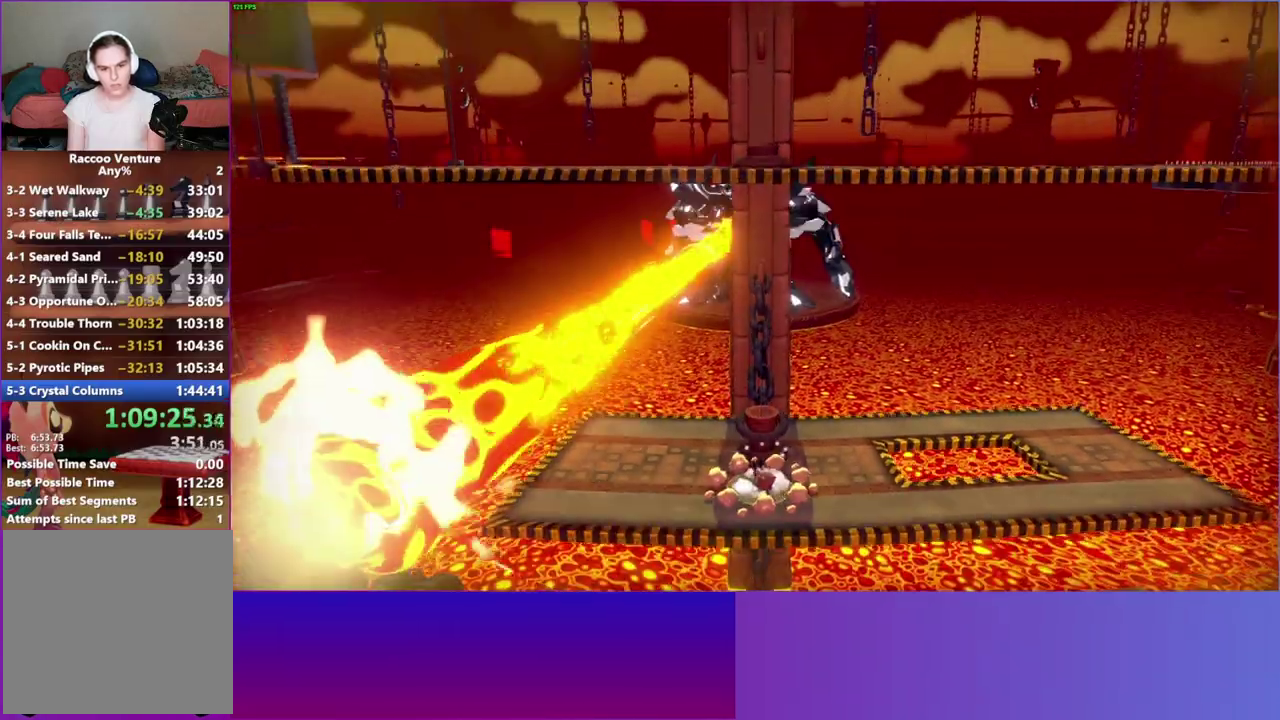
{"buttons": [], "left_stick": "up-left", "right_stick": "center", "button_events": [[183, "A", "down"], [433, "A", "up"]]}
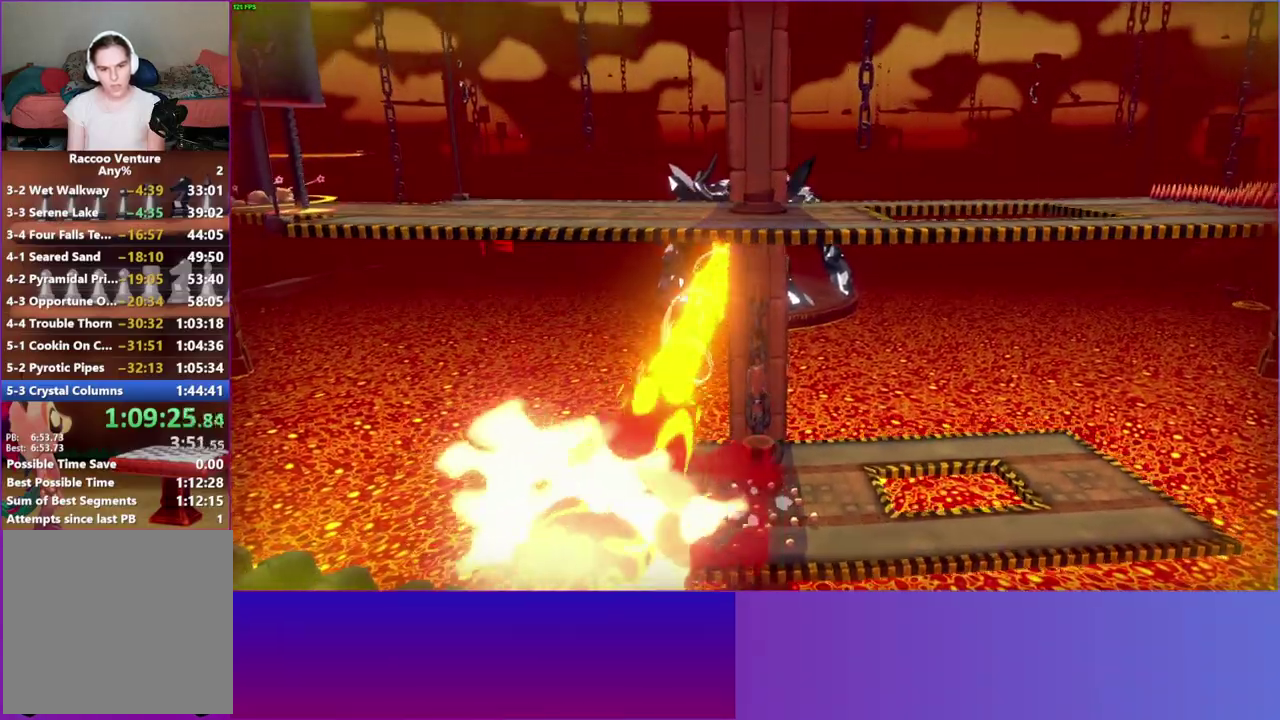
{"buttons": ["A"], "left_stick": "center", "right_stick": "center", "button_events": [[33, "X", "down"], [133, "X", "up"], [467, "A", "down"]]}
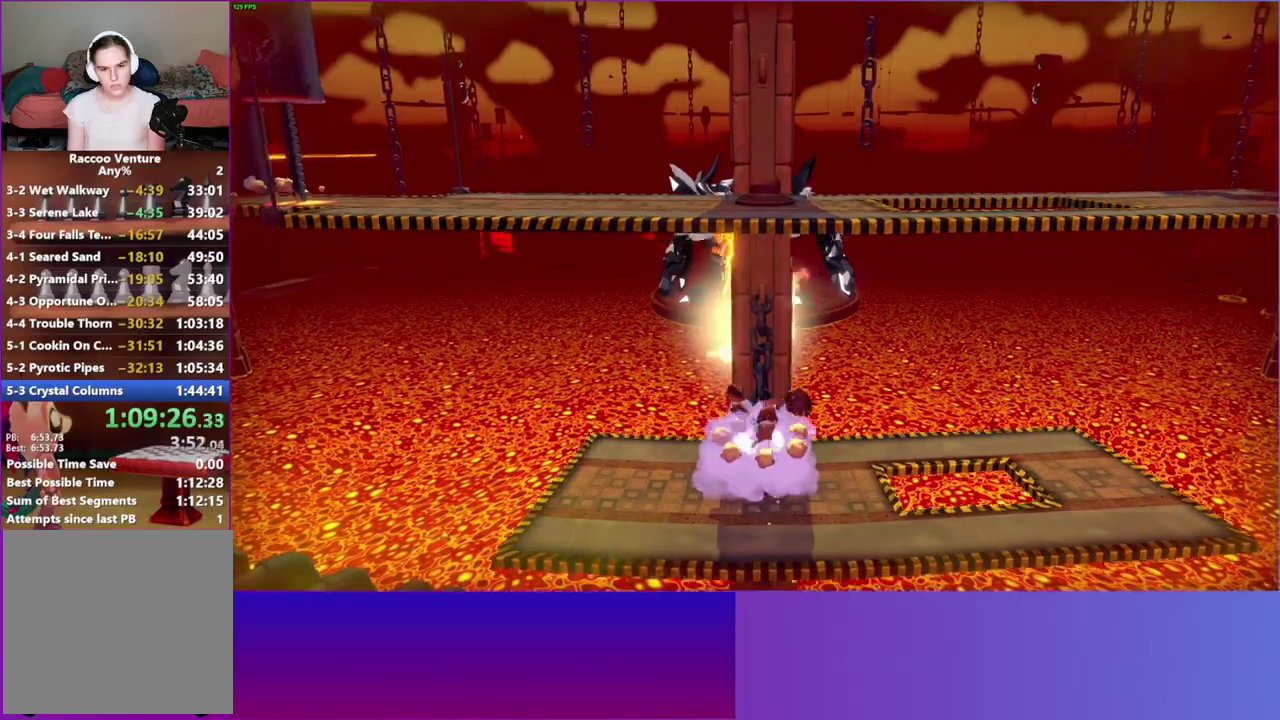
{"buttons": [], "left_stick": "center", "right_stick": "center", "button_events": [[100, "A", "up"], [217, "X", "down"], [317, "X", "up"]]}
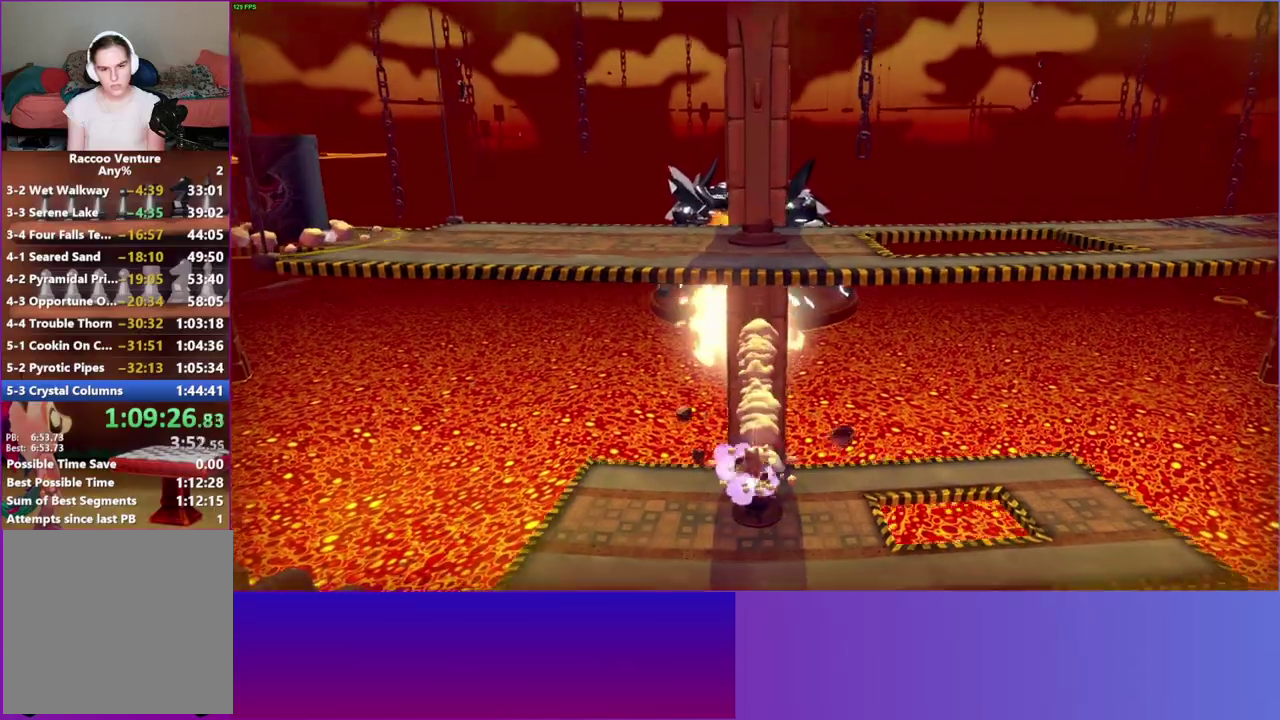
{"buttons": [], "left_stick": "down", "right_stick": "center", "button_events": [[183, "Y", "down"], [300, "Y", "up"]]}
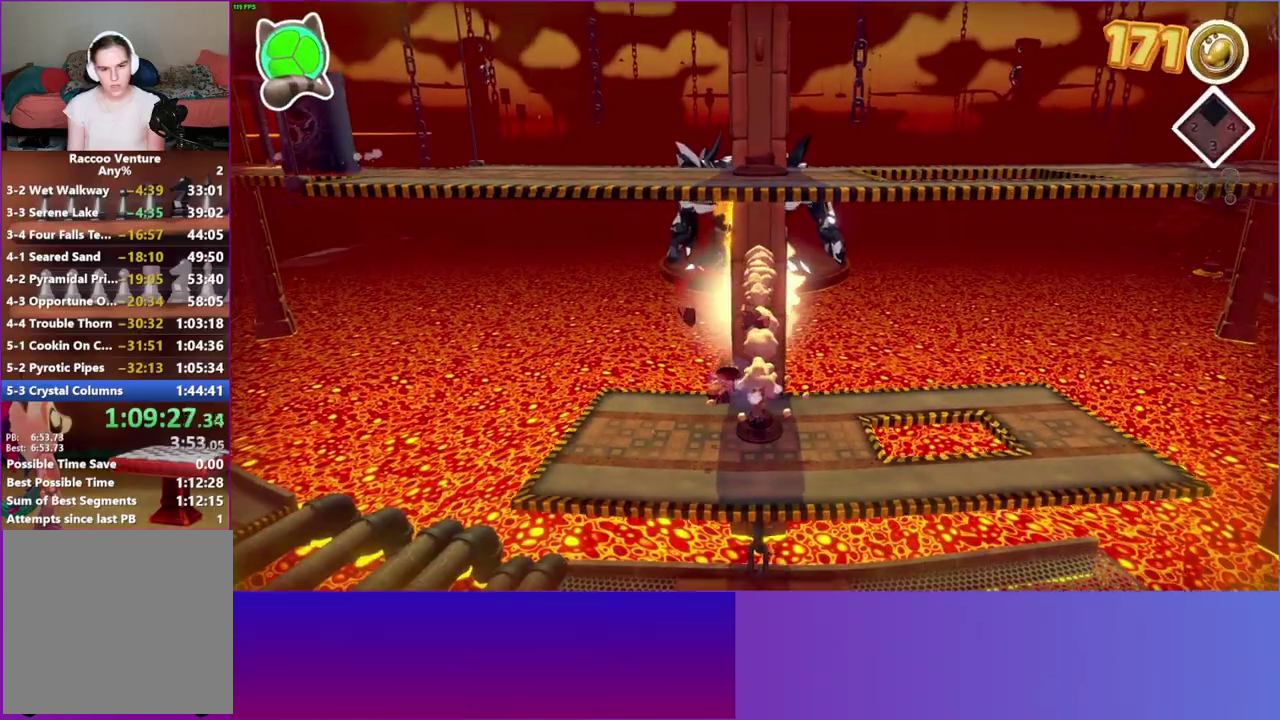
{"buttons": [], "left_stick": "down", "right_stick": "center", "button_events": []}
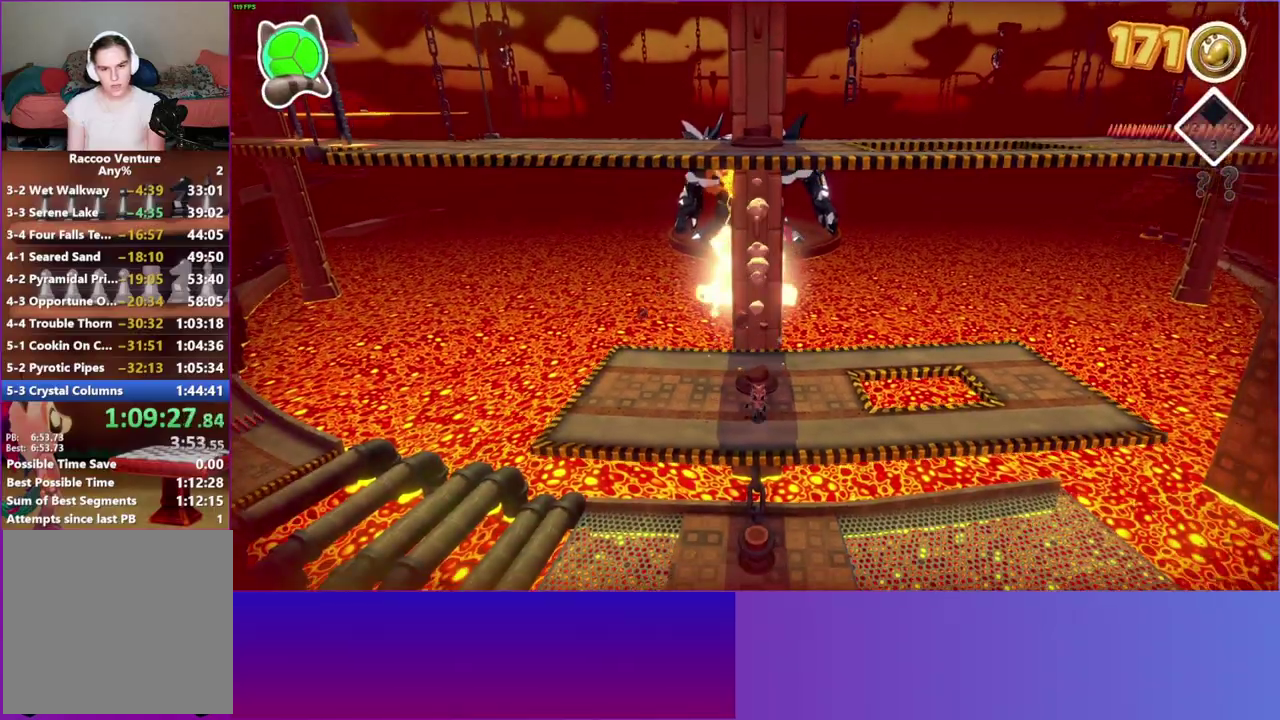
{"buttons": [], "left_stick": "up", "right_stick": "center", "button_events": []}
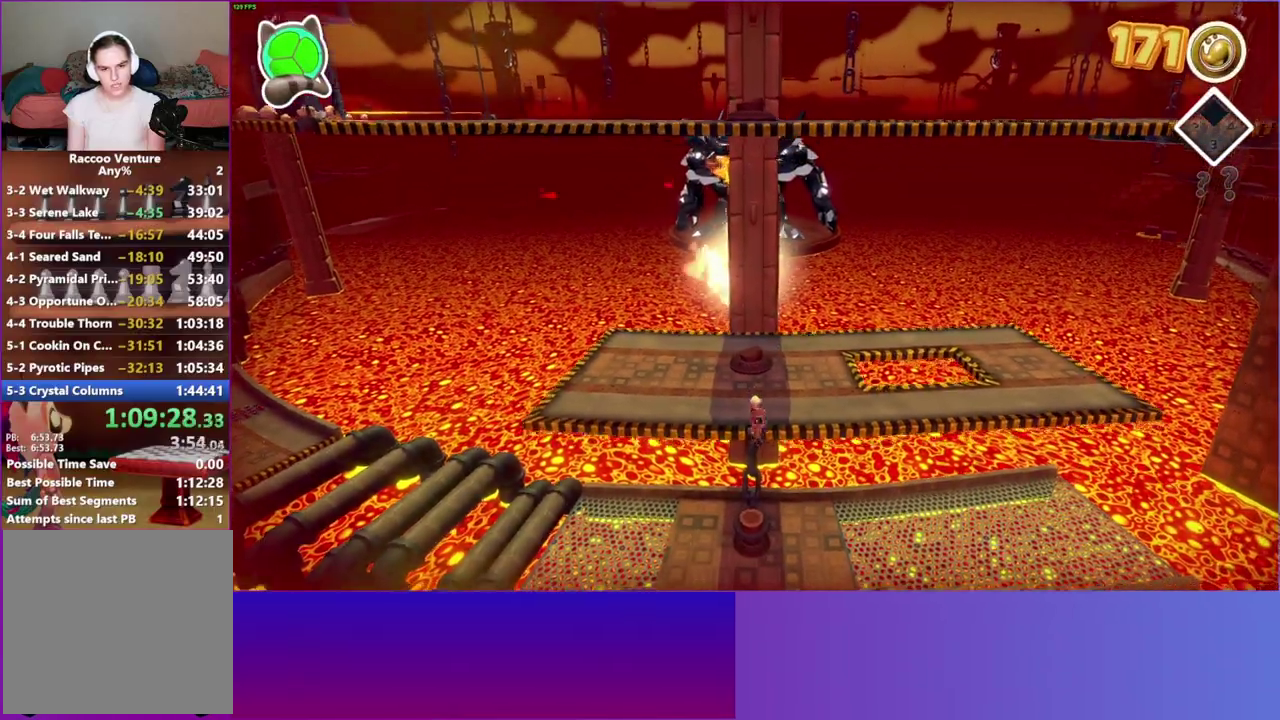
{"buttons": [], "left_stick": "up-left", "right_stick": "center", "button_events": []}
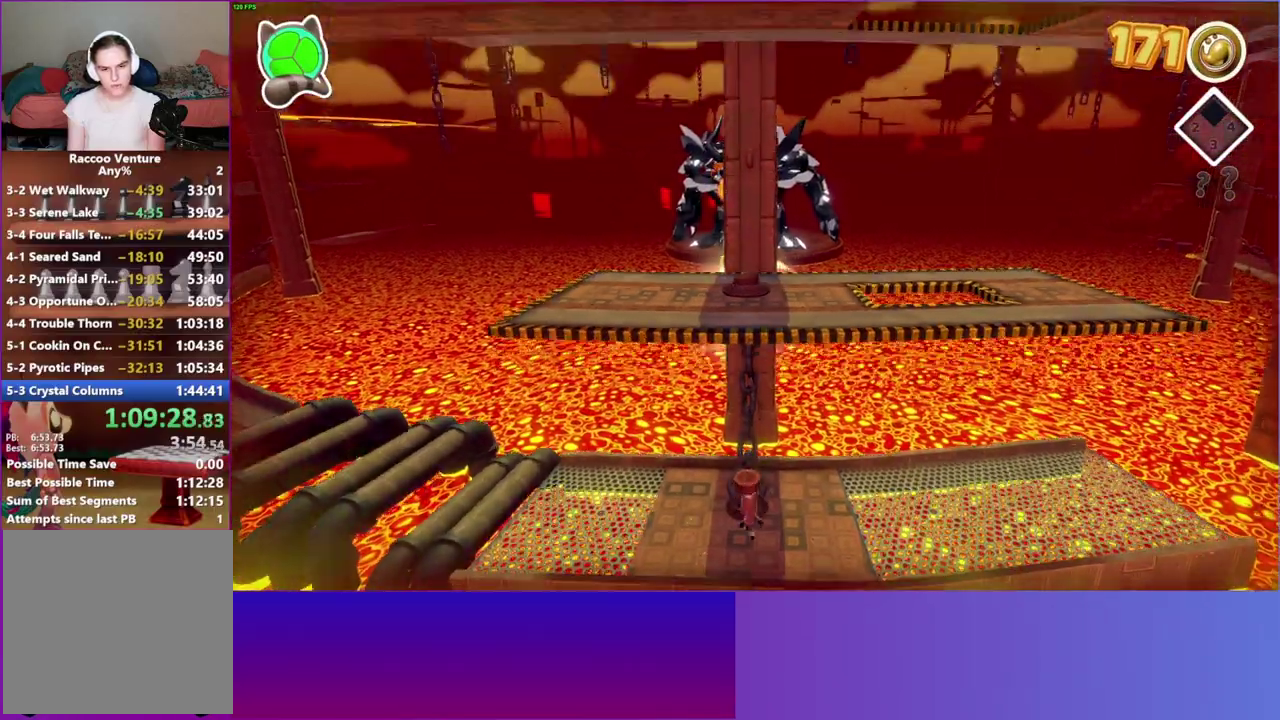
{"buttons": [], "left_stick": "up", "right_stick": "center", "button_events": [[67, "A", "down"], [467, "A", "up"]]}
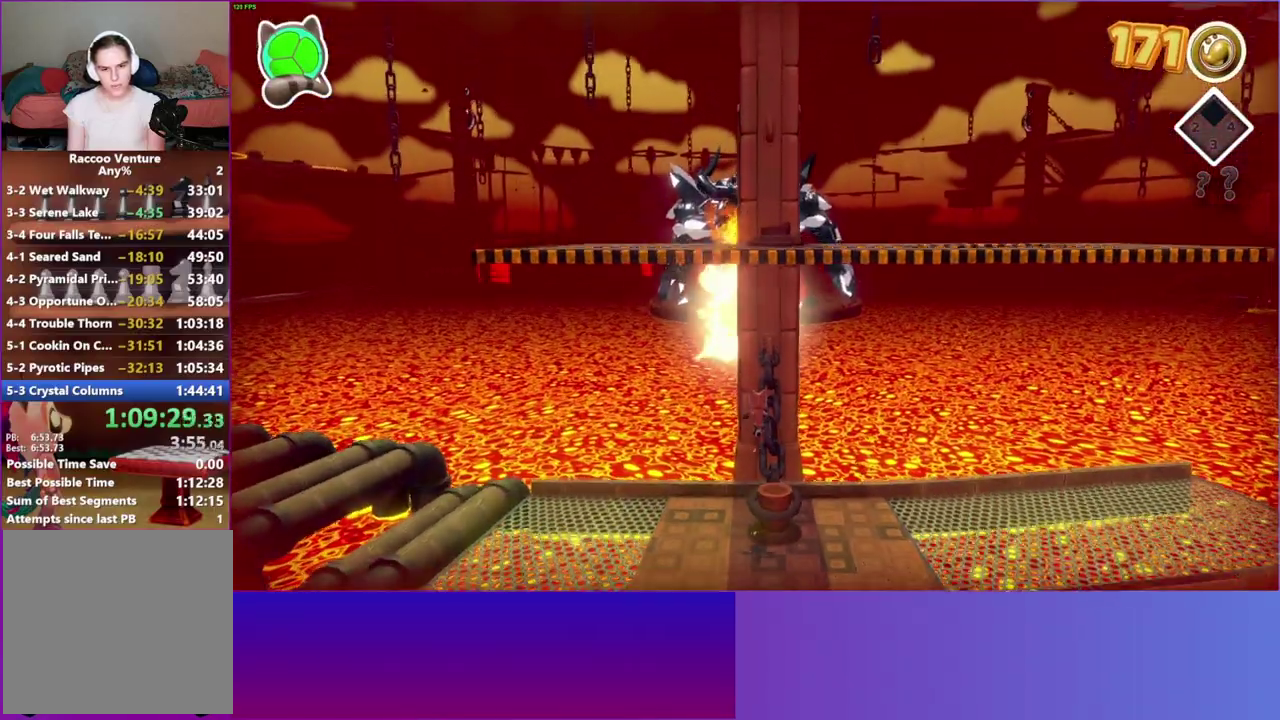
{"buttons": [], "left_stick": "center", "right_stick": "center", "button_events": [[117, "X", "down"], [233, "X", "up"]]}